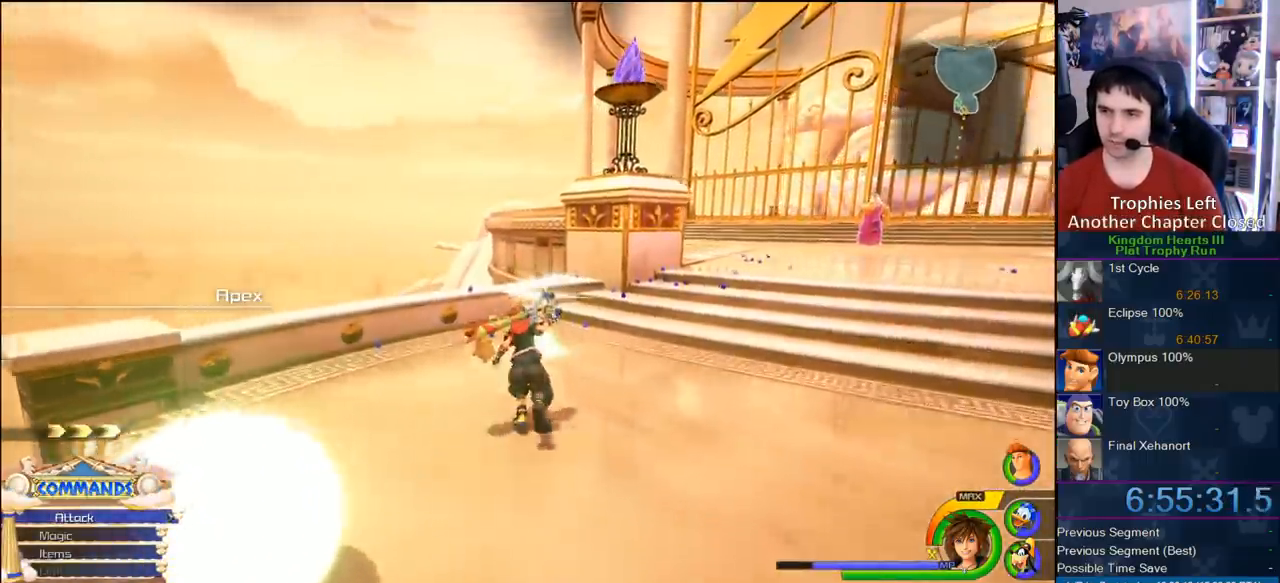
Gameplay with a controller (PlayStation layout); each line is a JSON object with the inputs held at the frame after it. "button_events" lists button changes between this image and that frame as [ms after this image, input, new state], when the widget could be followed in between (sticks are given only as held states). Not read: L2 L3 R2 R3.
{"buttons": [], "left_stick": "center", "right_stick": "center", "button_events": []}
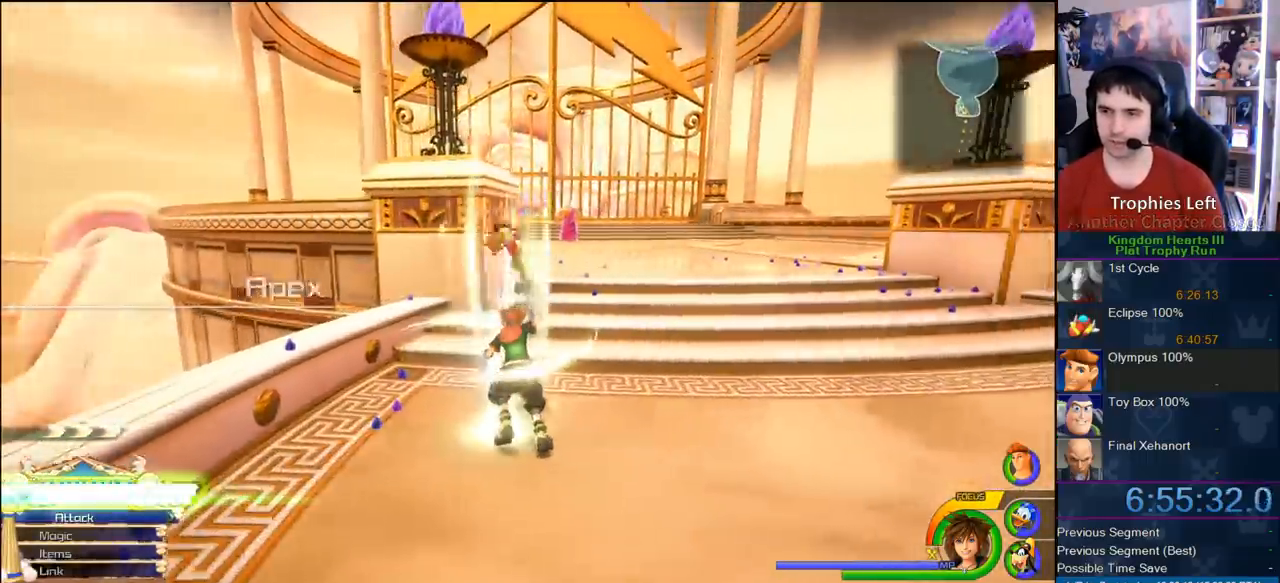
{"buttons": [], "left_stick": "up", "right_stick": "center", "button_events": [[100, "CROSS", "down"], [217, "CROSS", "up"], [300, "SQUARE", "down"], [483, "SQUARE", "up"]]}
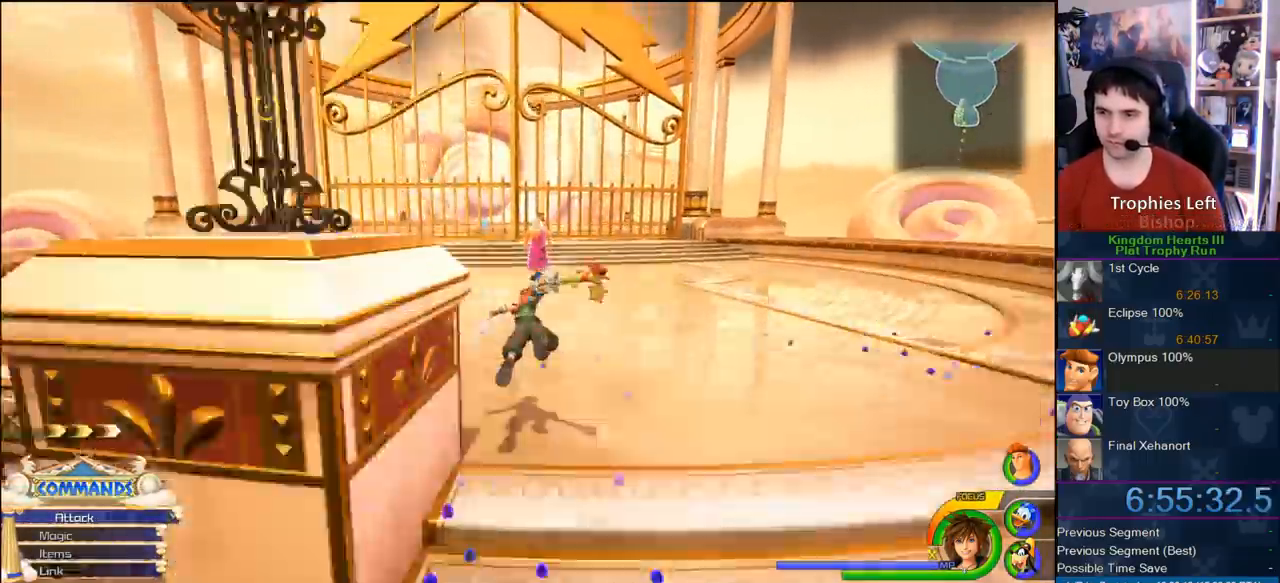
{"buttons": [], "left_stick": "up", "right_stick": "center", "button_events": []}
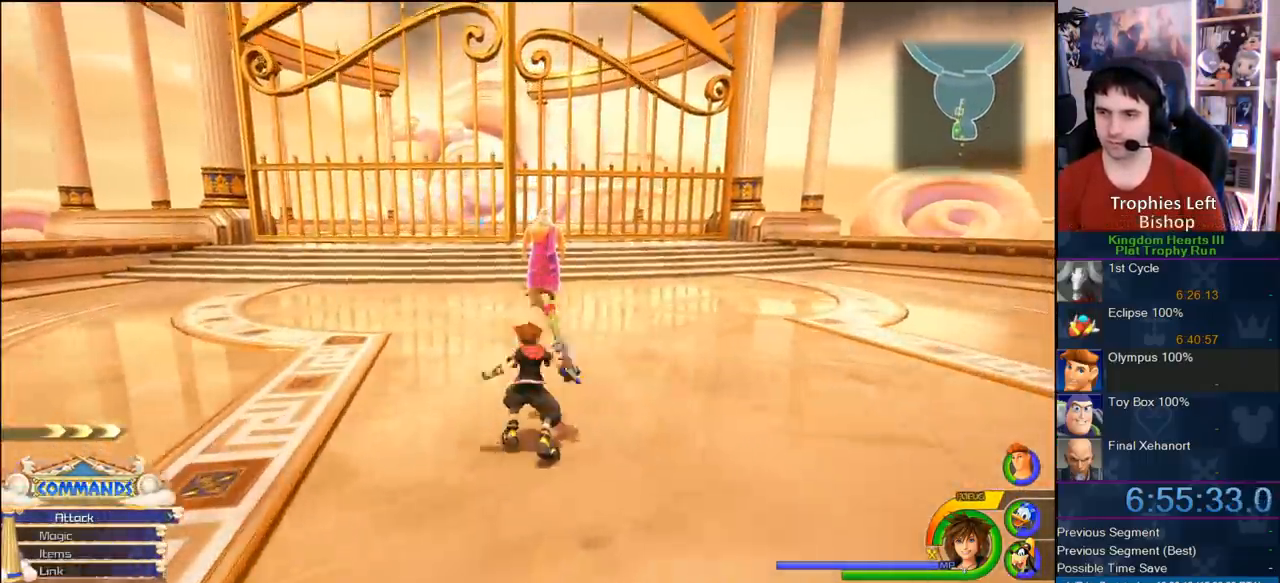
{"buttons": [], "left_stick": "center", "right_stick": "center", "button_events": [[233, "TOUCHPAD", "down"], [367, "TOUCHPAD", "up"]]}
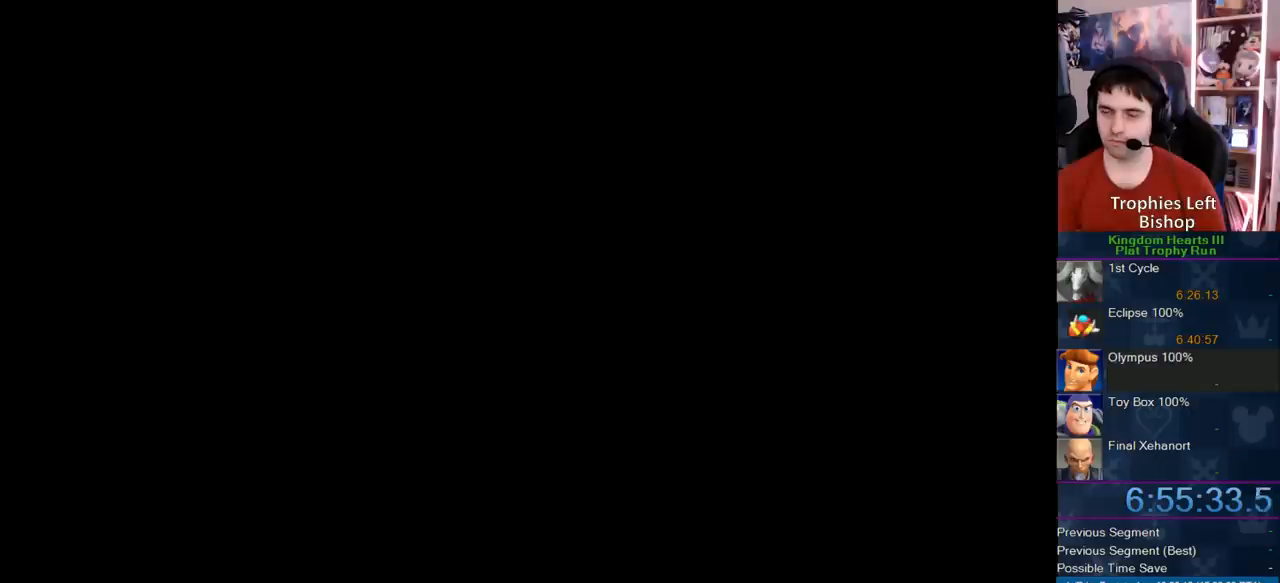
{"buttons": [], "left_stick": "center", "right_stick": "center", "button_events": []}
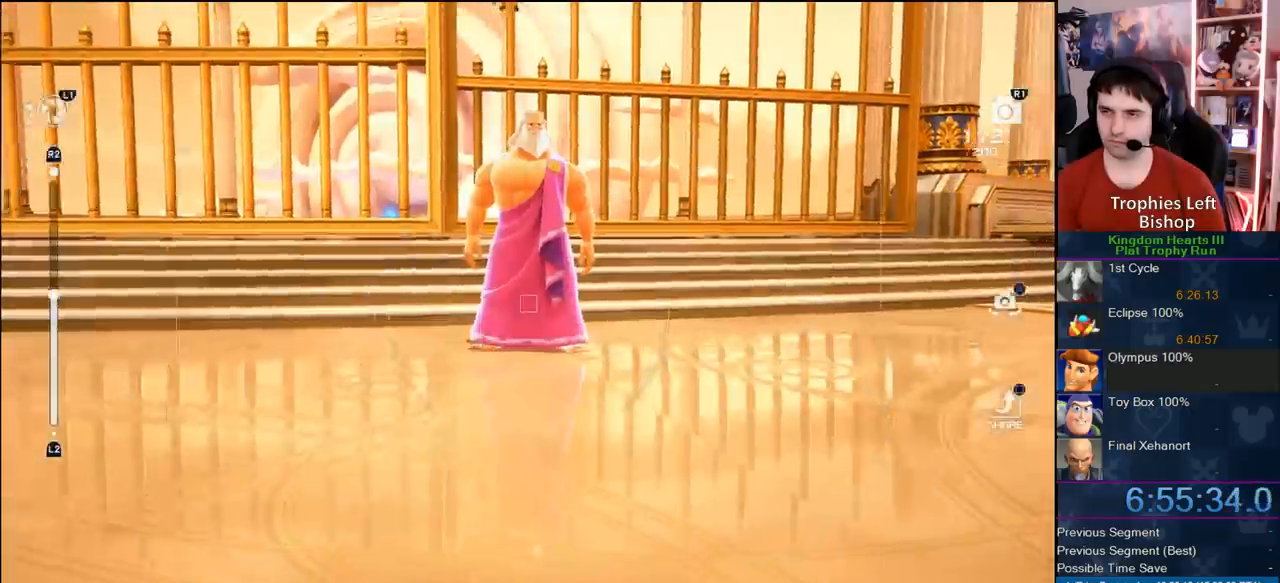
{"buttons": [], "left_stick": "center", "right_stick": "center", "button_events": []}
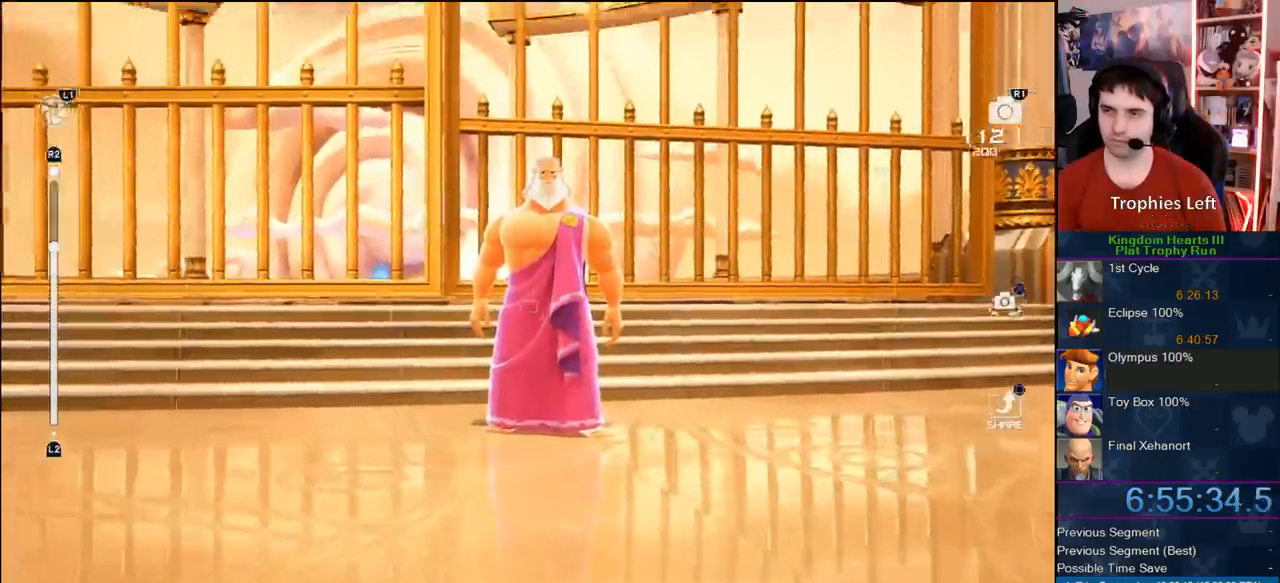
{"buttons": [], "left_stick": "center", "right_stick": "center", "button_events": []}
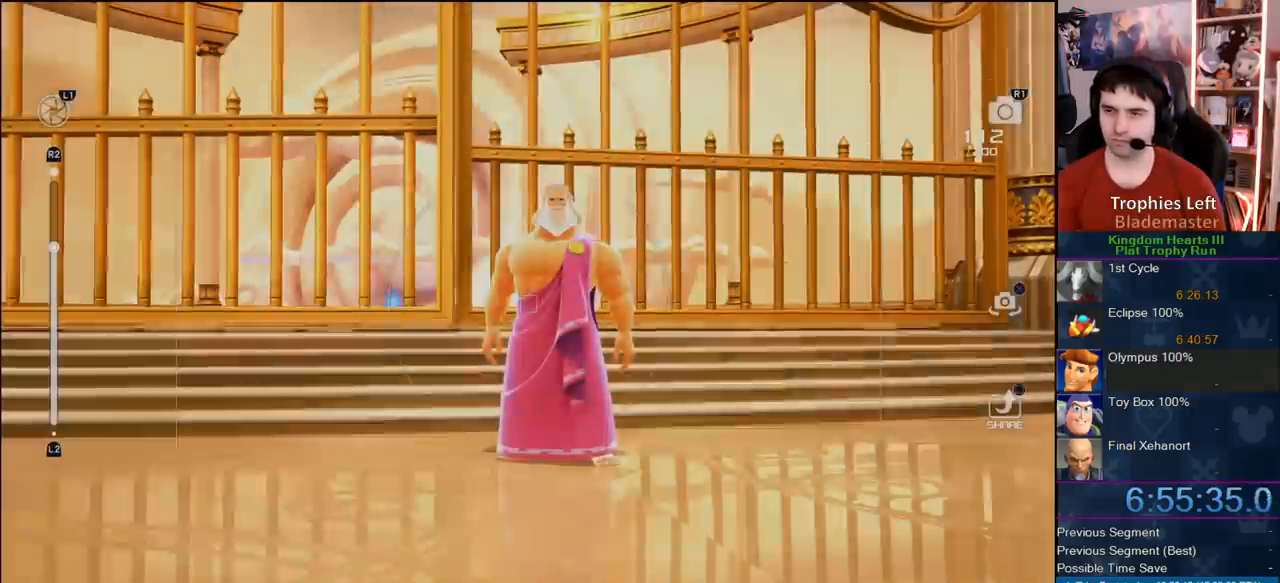
{"buttons": [], "left_stick": "center", "right_stick": "center", "button_events": []}
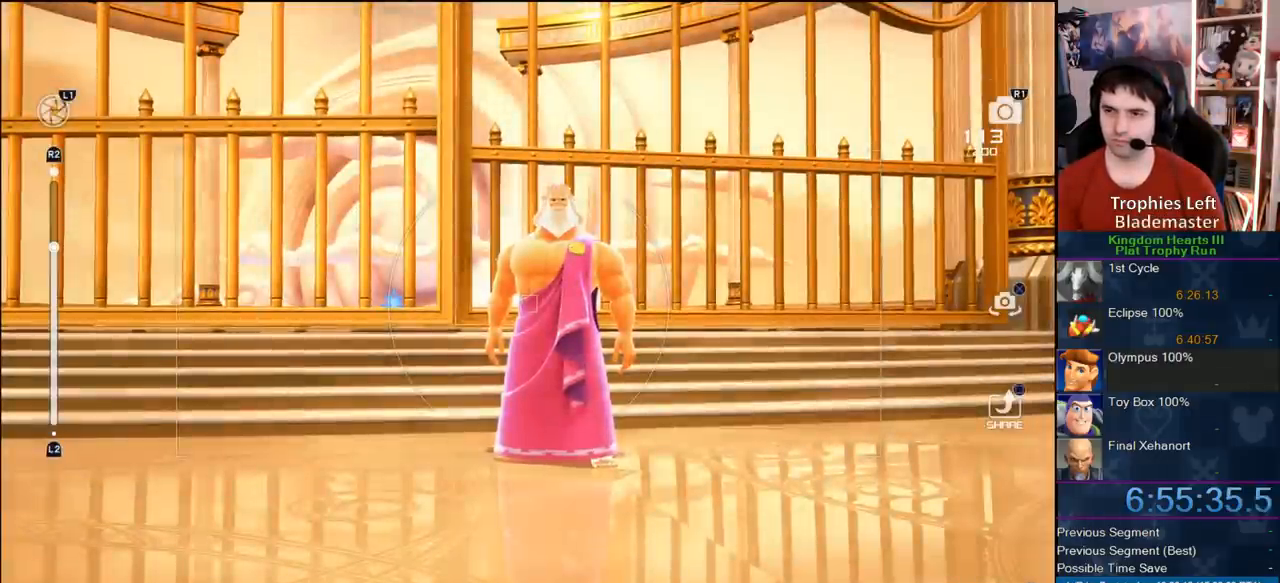
{"buttons": [], "left_stick": "up", "right_stick": "center", "button_events": []}
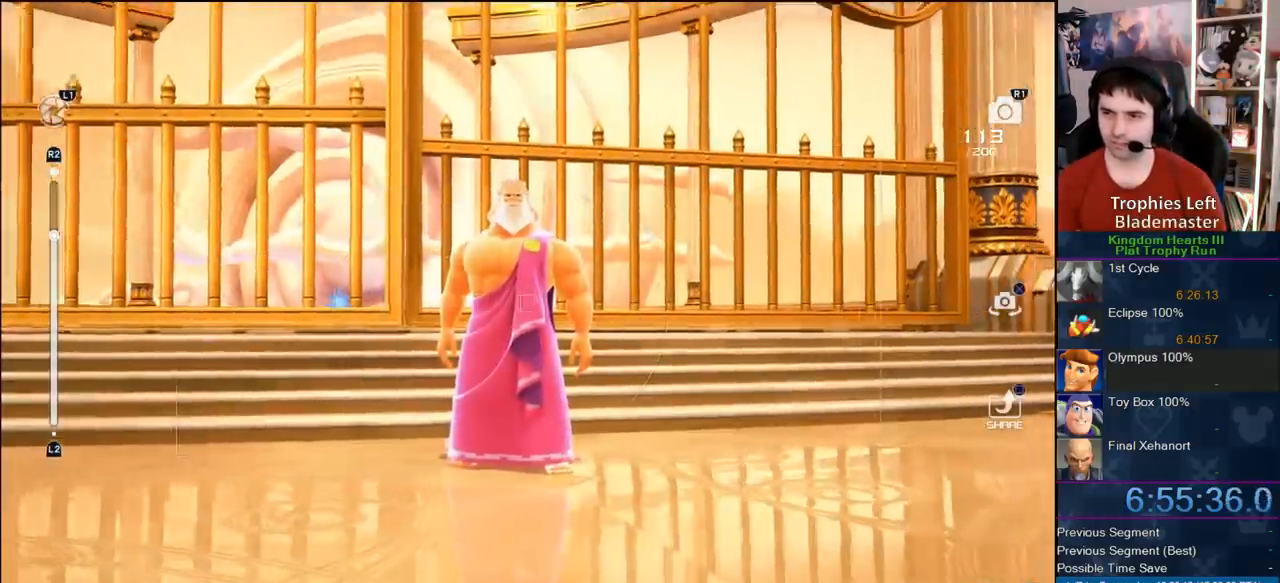
{"buttons": [], "left_stick": "up-left", "right_stick": "center", "button_events": []}
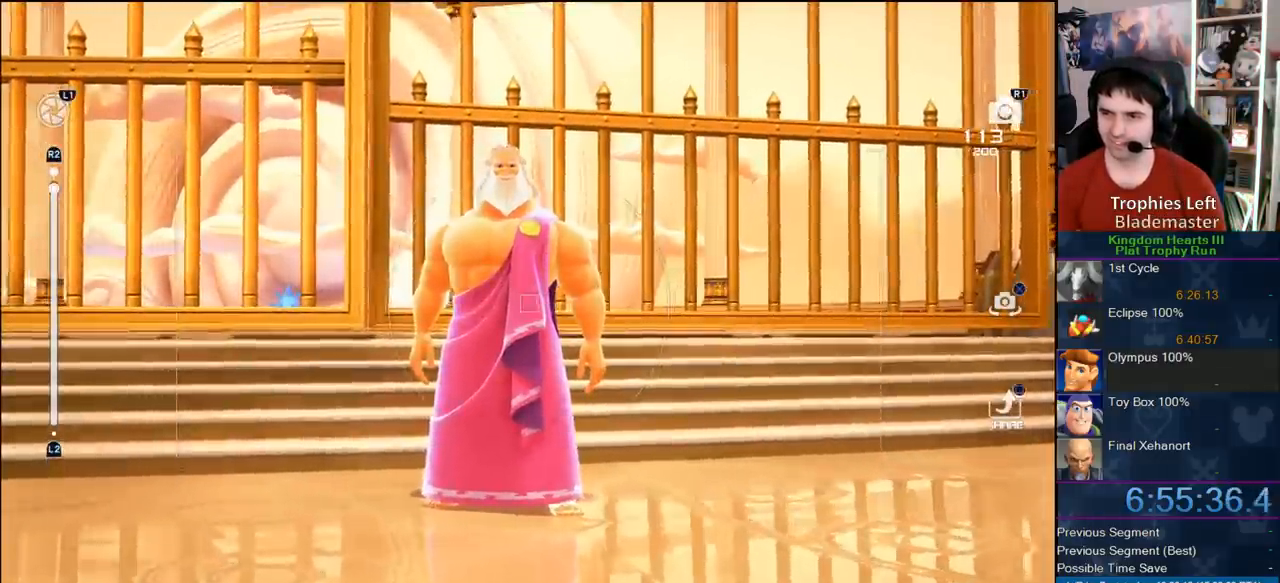
{"buttons": [], "left_stick": "center", "right_stick": "center", "button_events": []}
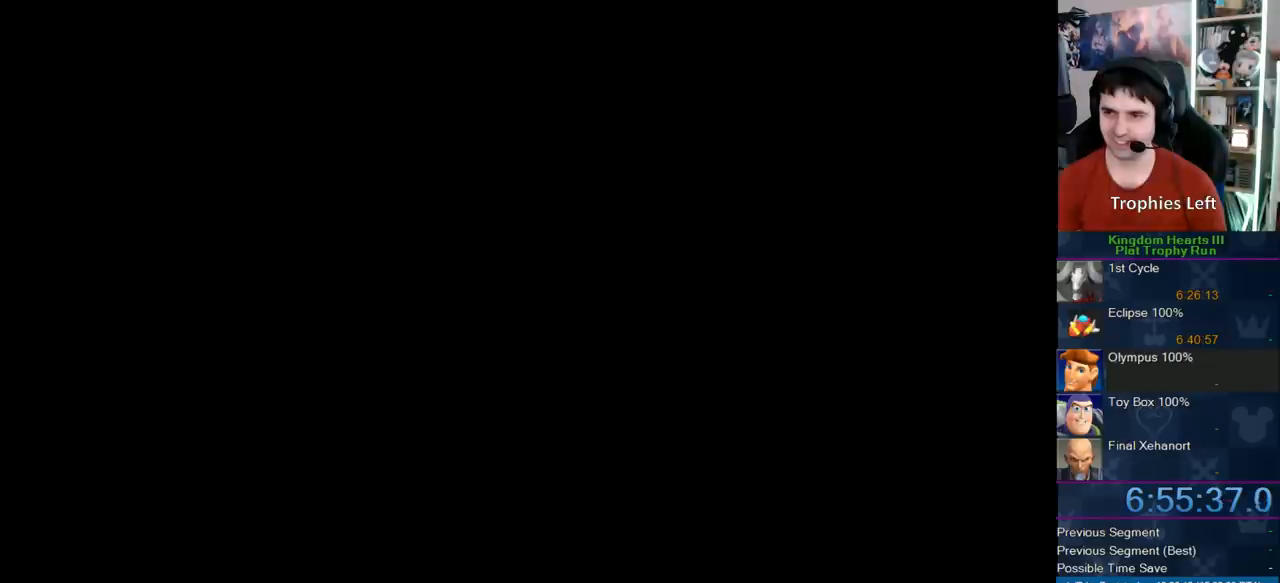
{"buttons": [], "left_stick": "center", "right_stick": "center", "button_events": []}
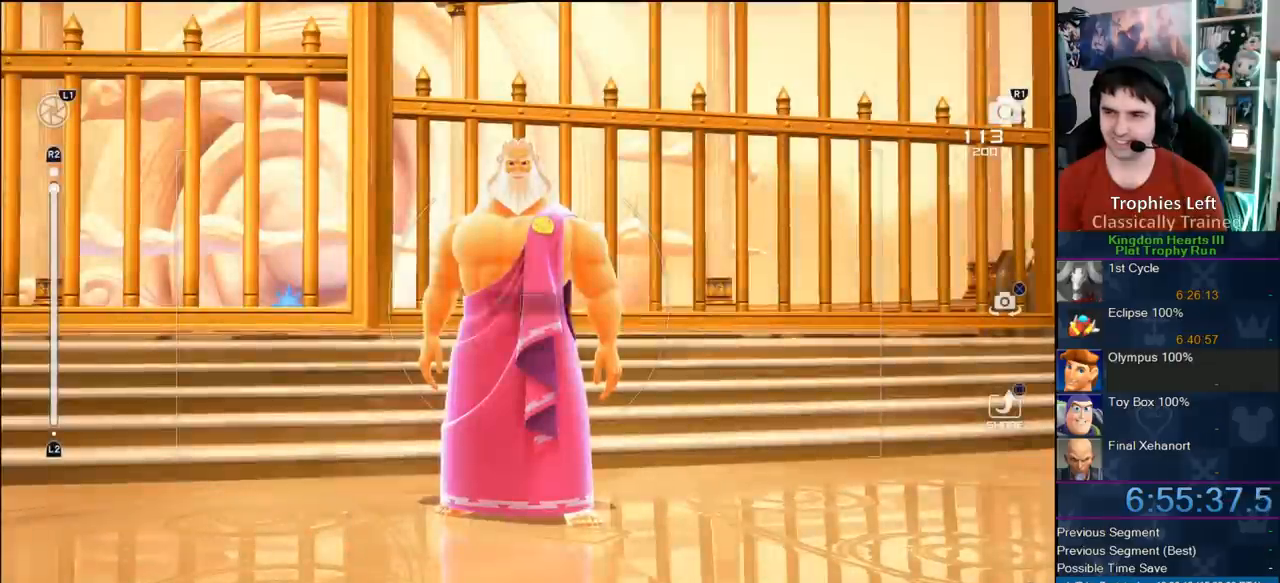
{"buttons": ["CROSS"], "left_stick": "center", "right_stick": "center", "button_events": [[267, "CIRCLE", "down"], [317, "CIRCLE", "up"], [417, "CROSS", "down"]]}
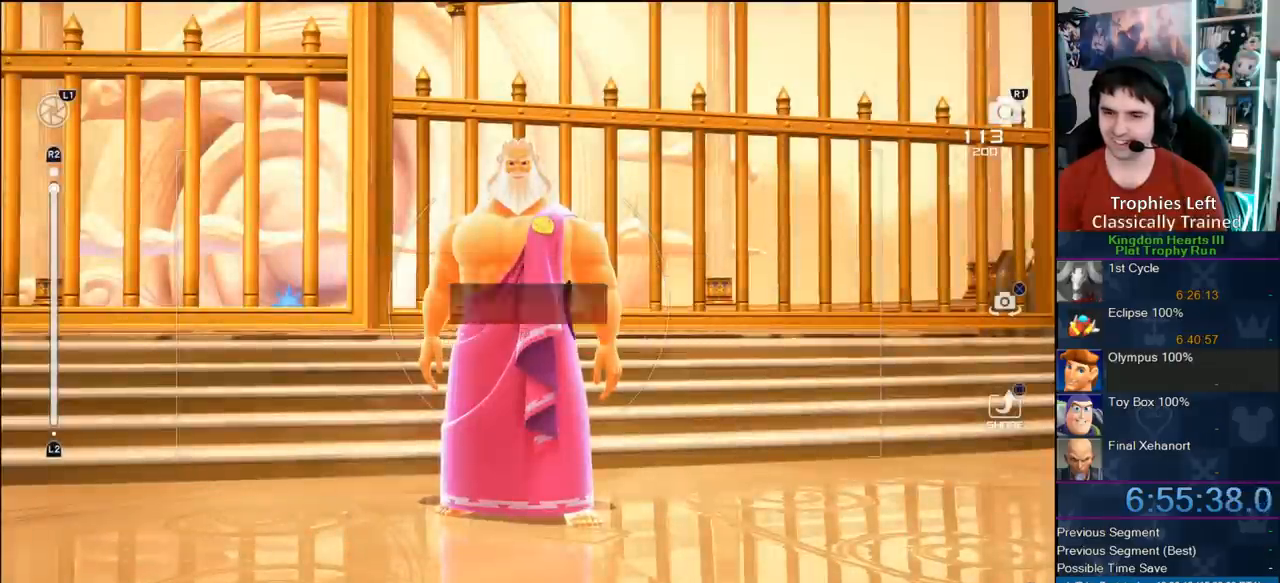
{"buttons": [], "left_stick": "down", "right_stick": "center", "button_events": [[33, "CROSS", "up"], [117, "CROSS", "down"], [167, "CROSS", "up"], [250, "CROSS", "down"], [333, "CROSS", "up"]]}